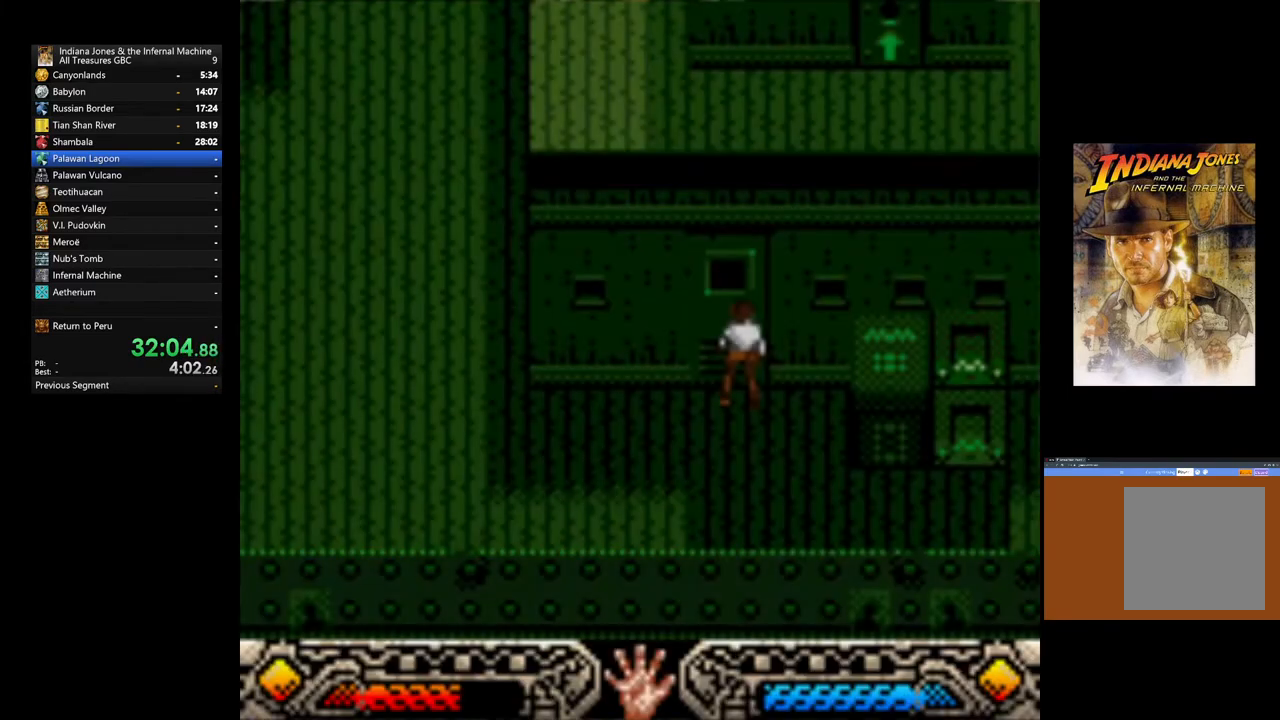
Gameplay with a controller (Xbox layout); each line is a JSON object with the inputs held at the frame after it. "events" lists button and stick changes between this image and that frame as [ms after this image, input, new state], when the widget could be followed in between.
{"buttons": [], "left_stick": "up", "right_stick": "center", "events": []}
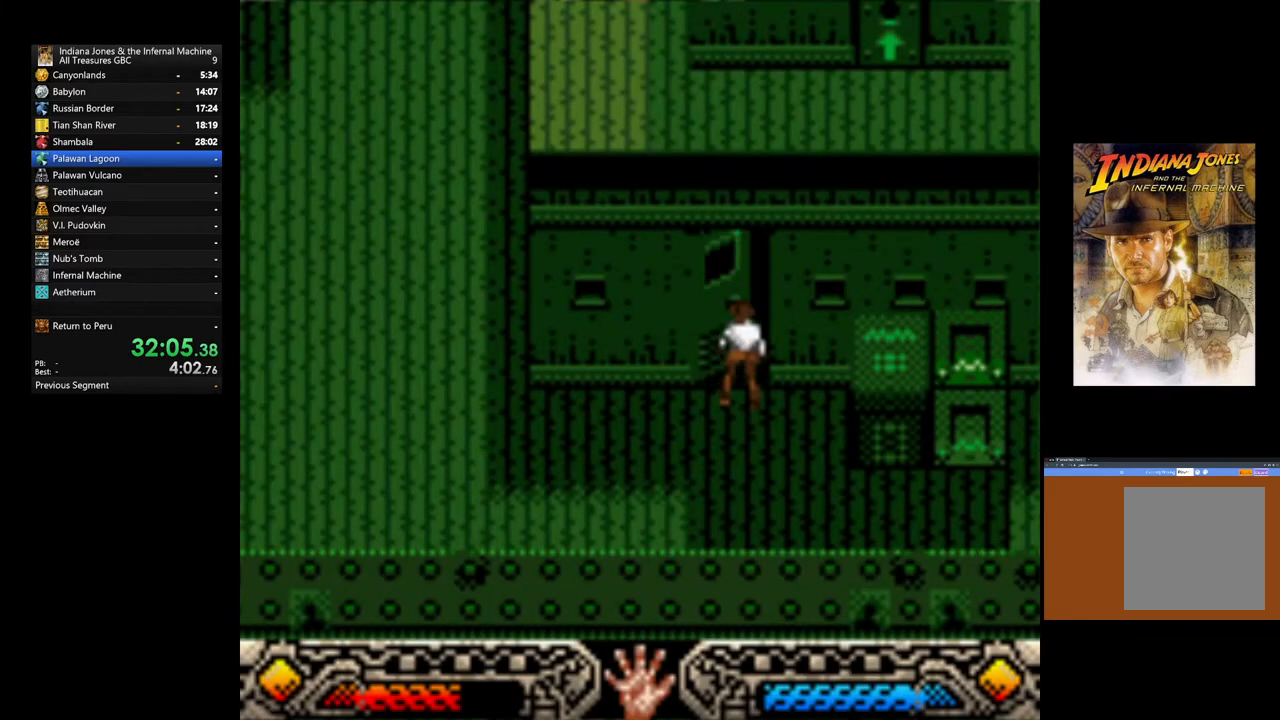
{"buttons": [], "left_stick": "up", "right_stick": "center", "events": []}
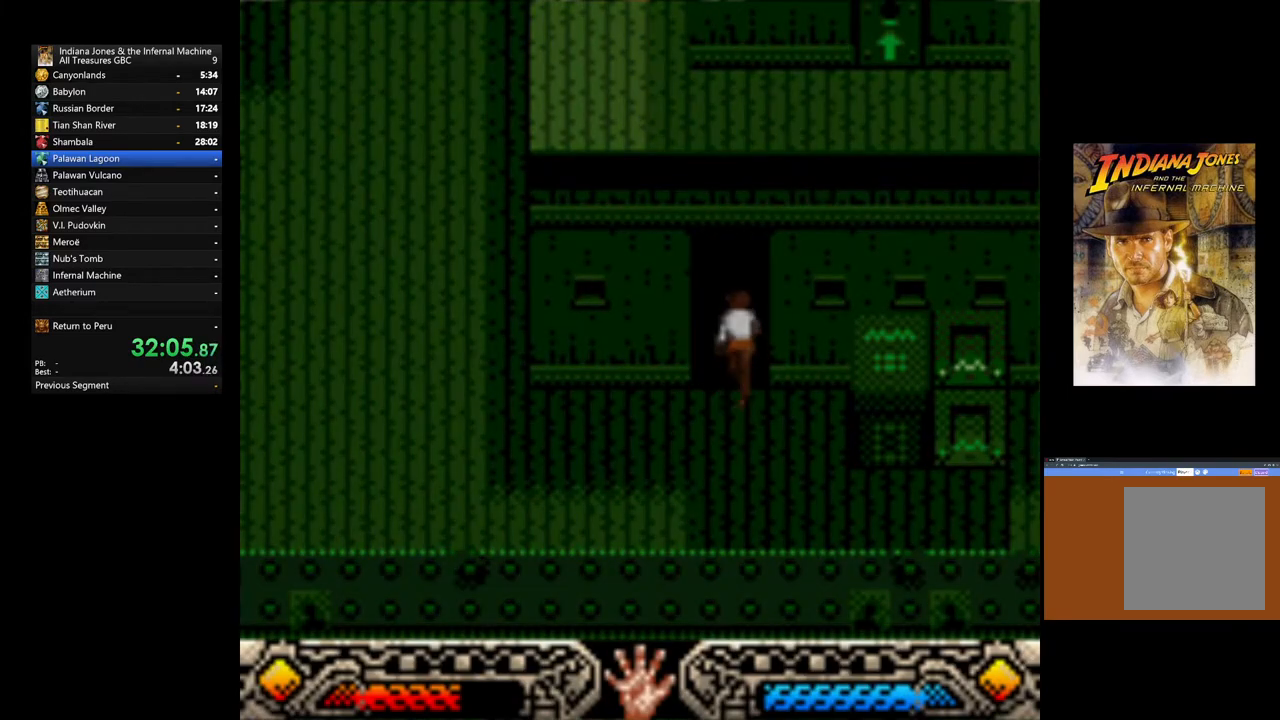
{"buttons": [], "left_stick": "up", "right_stick": "center", "events": []}
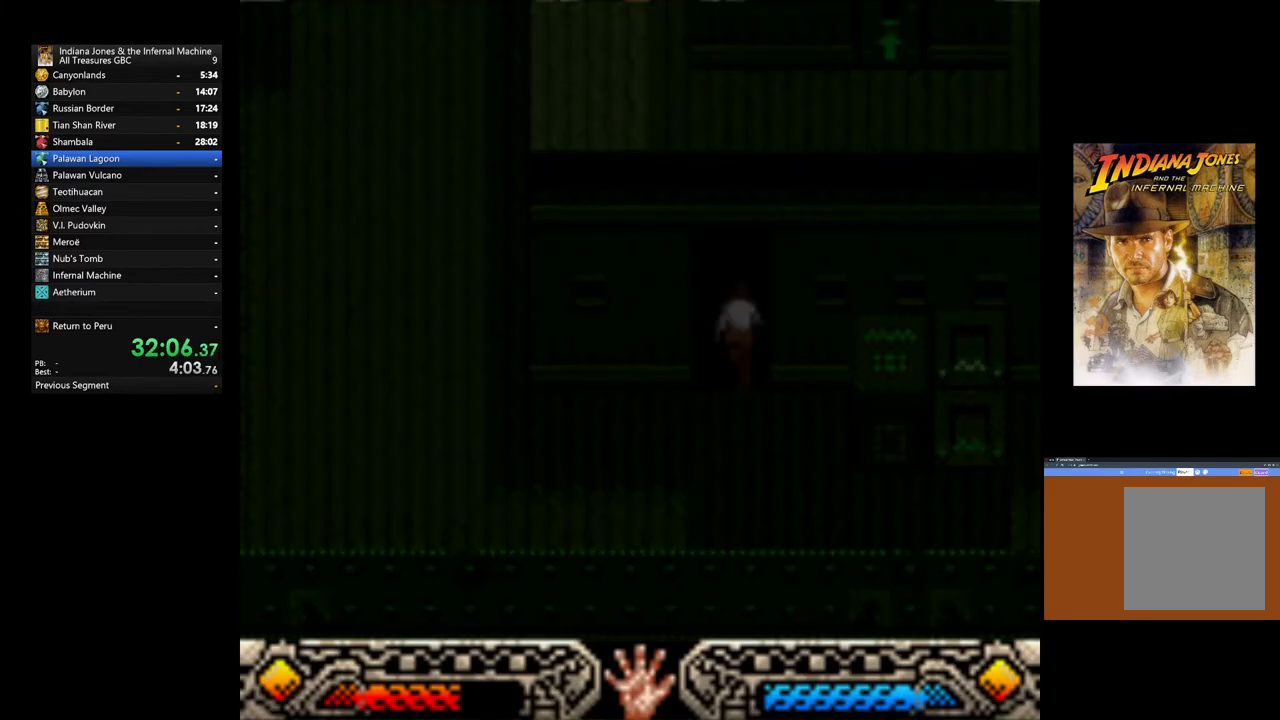
{"buttons": [], "left_stick": "up", "right_stick": "center", "events": []}
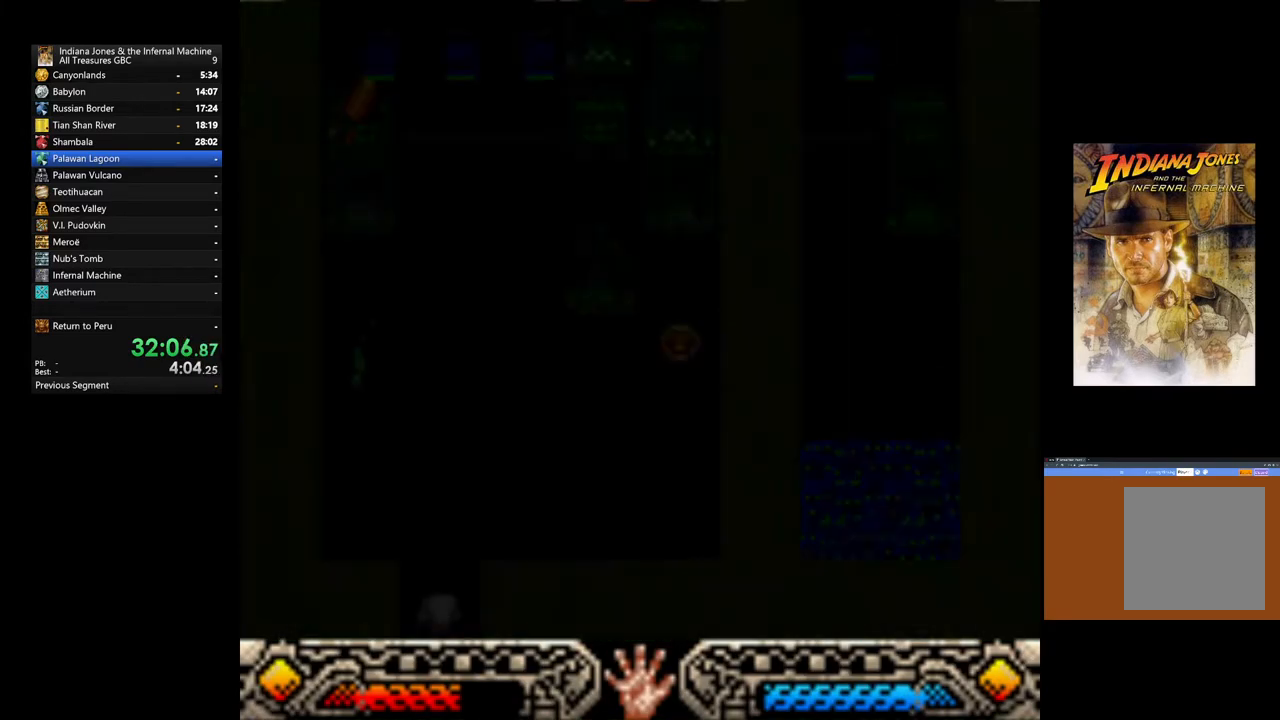
{"buttons": [], "left_stick": "up", "right_stick": "center", "events": []}
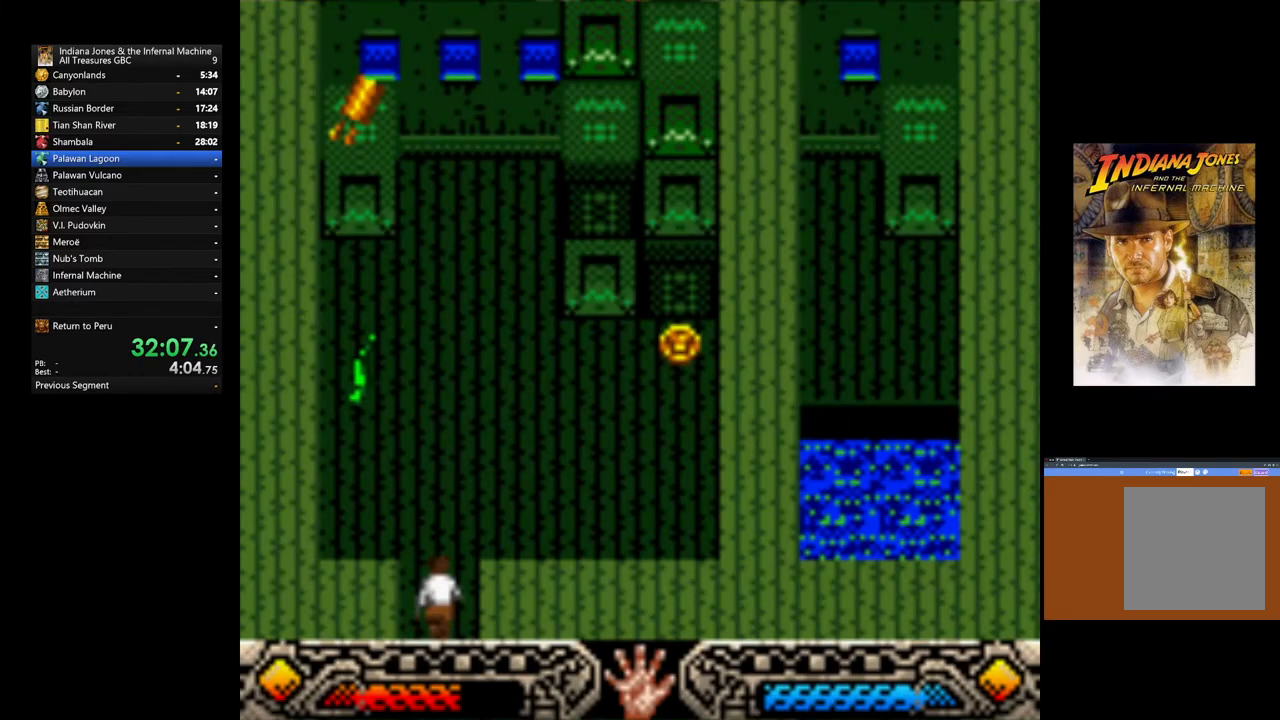
{"buttons": [], "left_stick": "up", "right_stick": "center", "events": []}
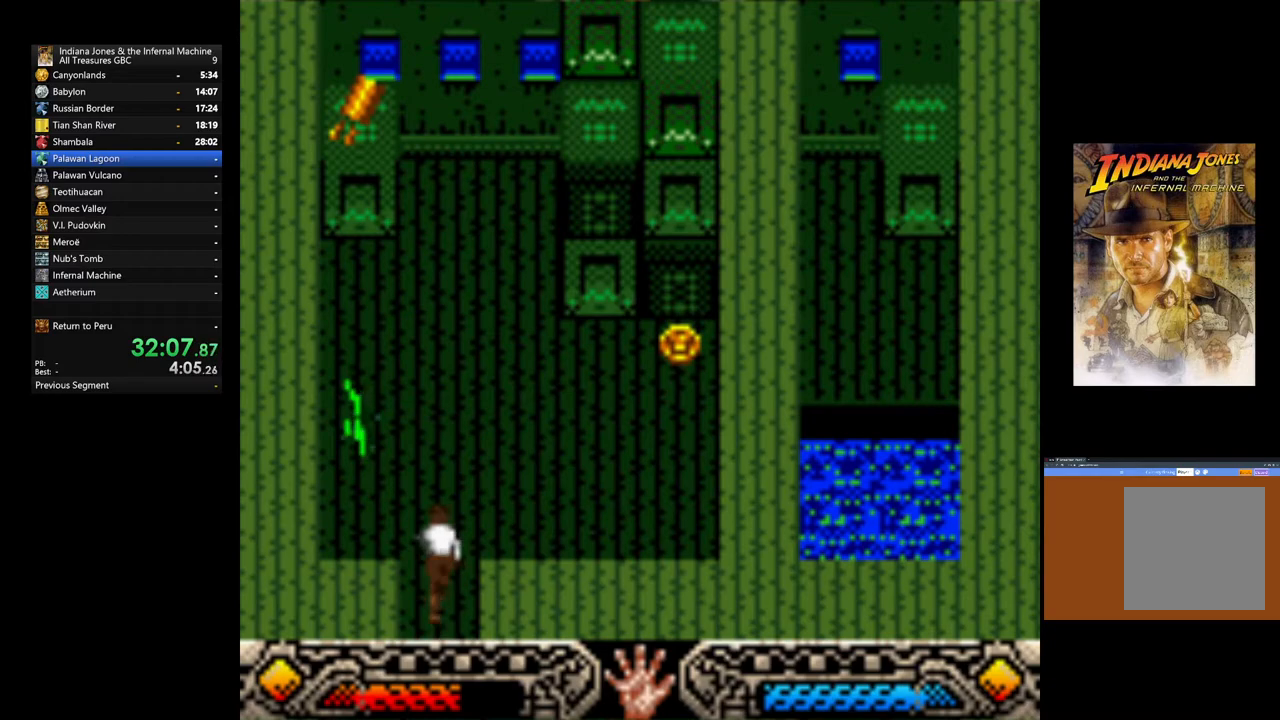
{"buttons": [], "left_stick": "up-right", "right_stick": "center", "events": [[33, "left_stick", "up-right"]]}
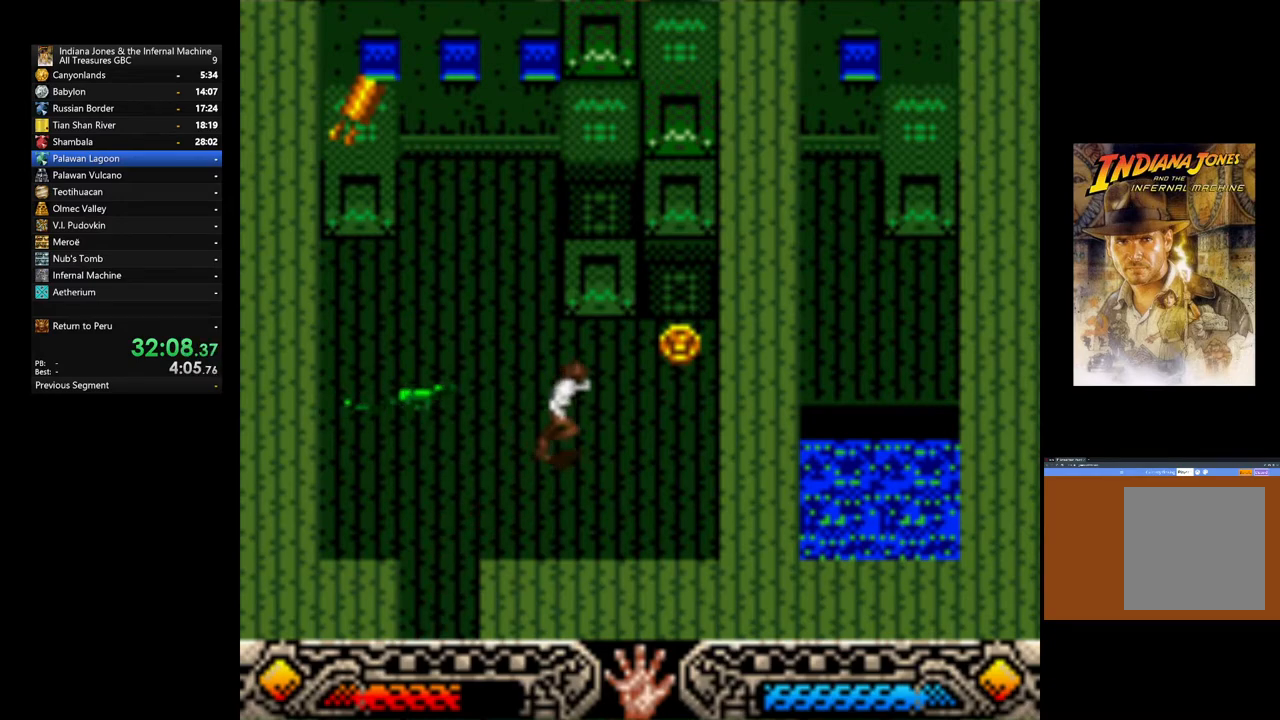
{"buttons": ["A"], "left_stick": "up-left", "right_stick": "center", "events": [[233, "A", "down"], [383, "A", "up"], [433, "A", "down"], [433, "left_stick", "up-left"]]}
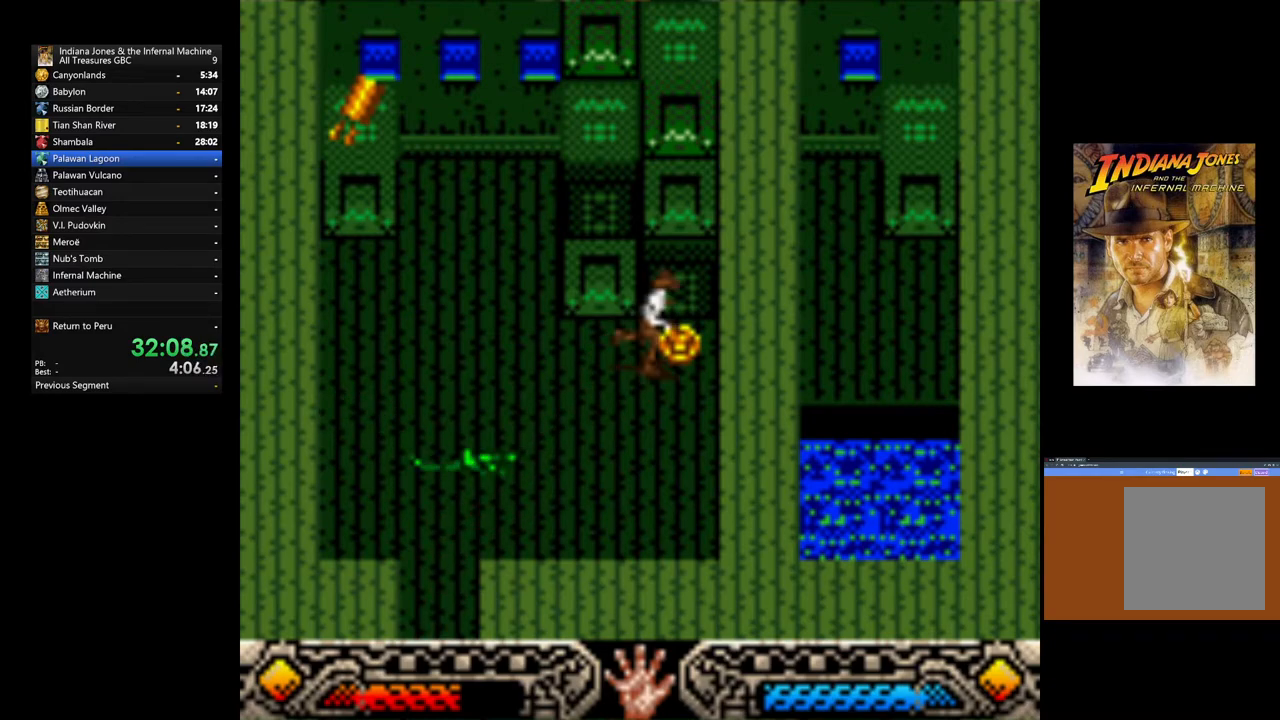
{"buttons": [], "left_stick": "up-left", "right_stick": "center", "events": [[67, "A", "up"], [150, "A", "down"], [267, "A", "up"], [333, "A", "down"], [450, "A", "up"]]}
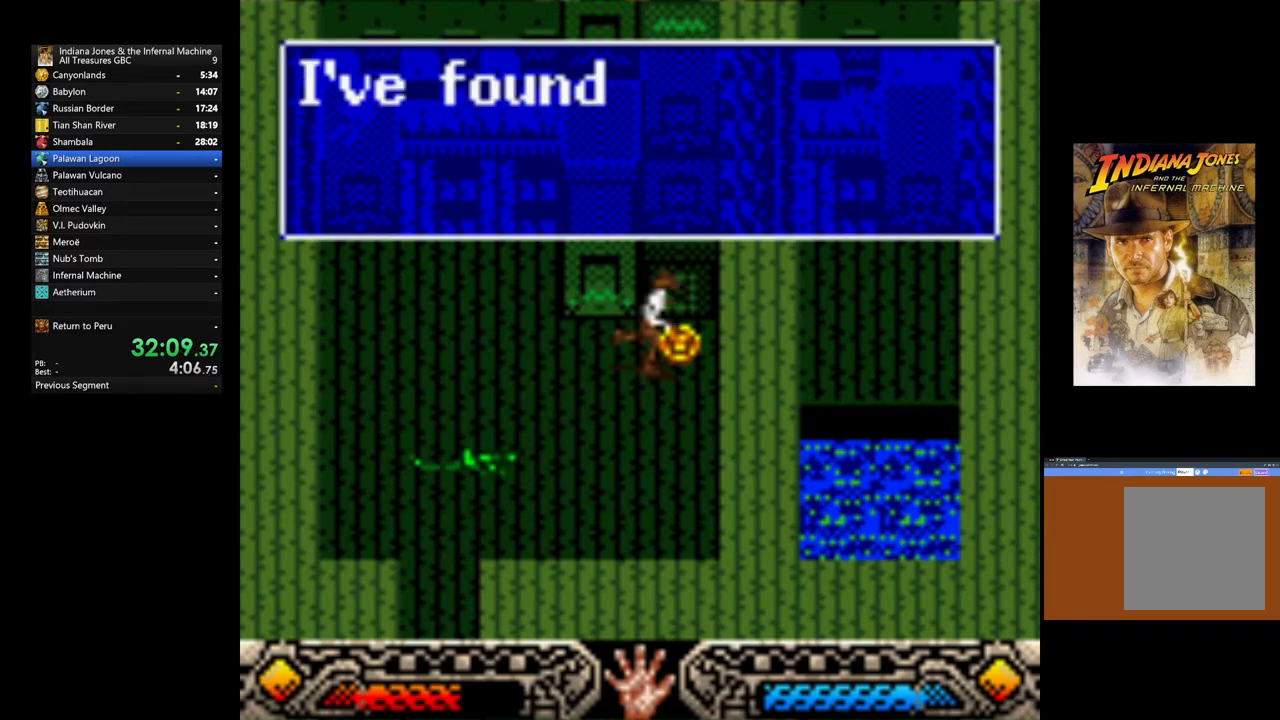
{"buttons": [], "left_stick": "up-left", "right_stick": "center", "events": [[33, "A", "down"], [133, "A", "up"], [233, "A", "down"], [333, "A", "up"], [383, "A", "down"], [500, "A", "up"]]}
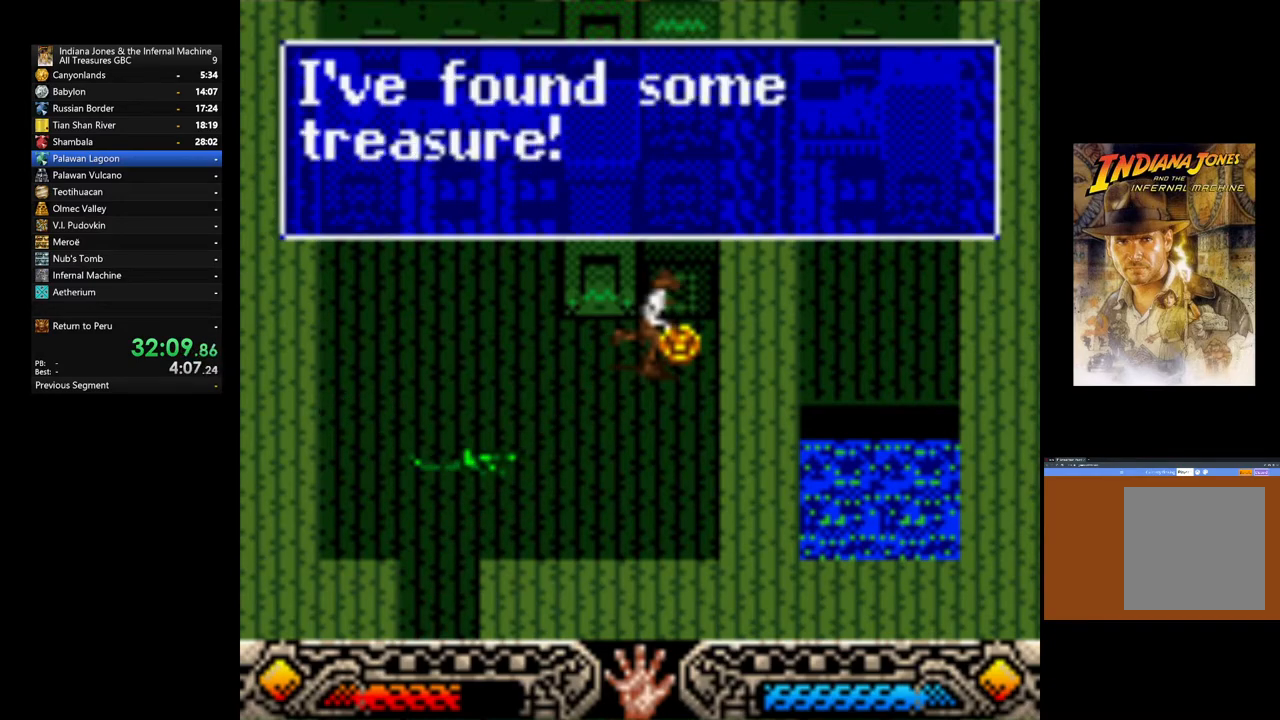
{"buttons": [], "left_stick": "up-left", "right_stick": "center", "events": [[67, "A", "down"], [183, "A", "up"], [250, "A", "down"], [350, "A", "up"]]}
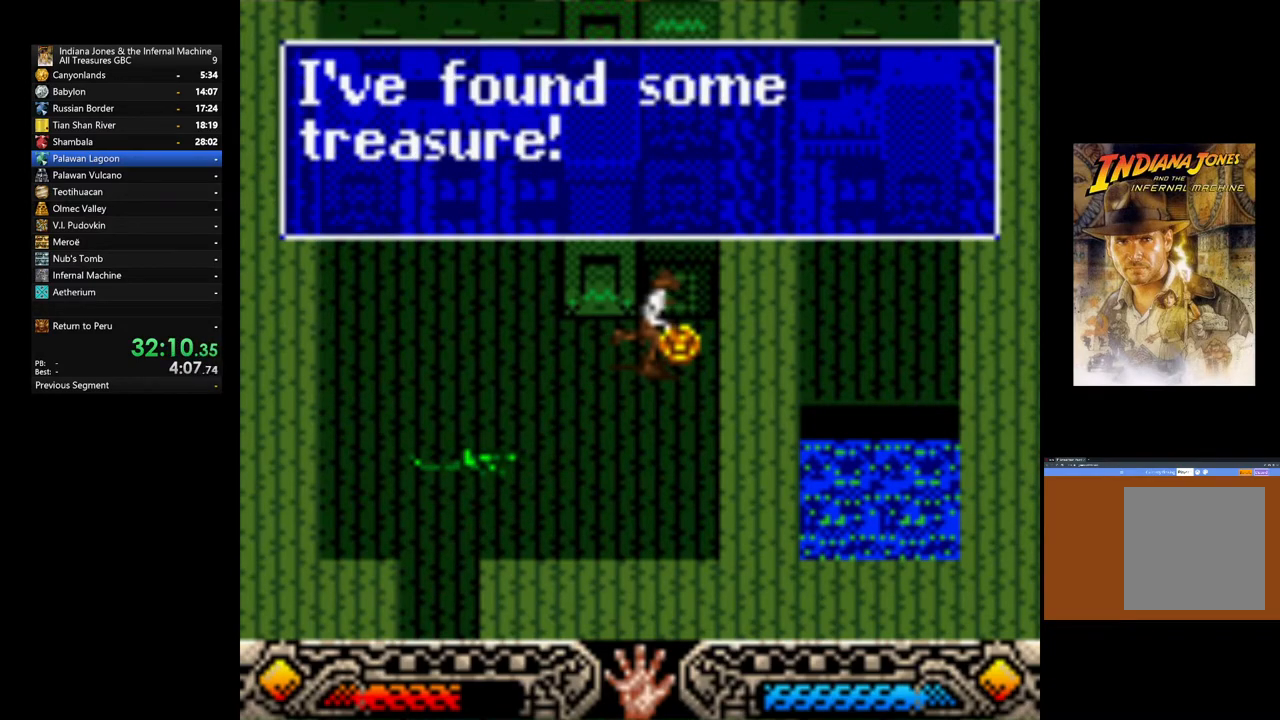
{"buttons": [], "left_stick": "up-left", "right_stick": "center", "events": [[50, "A", "down"], [183, "A", "up"]]}
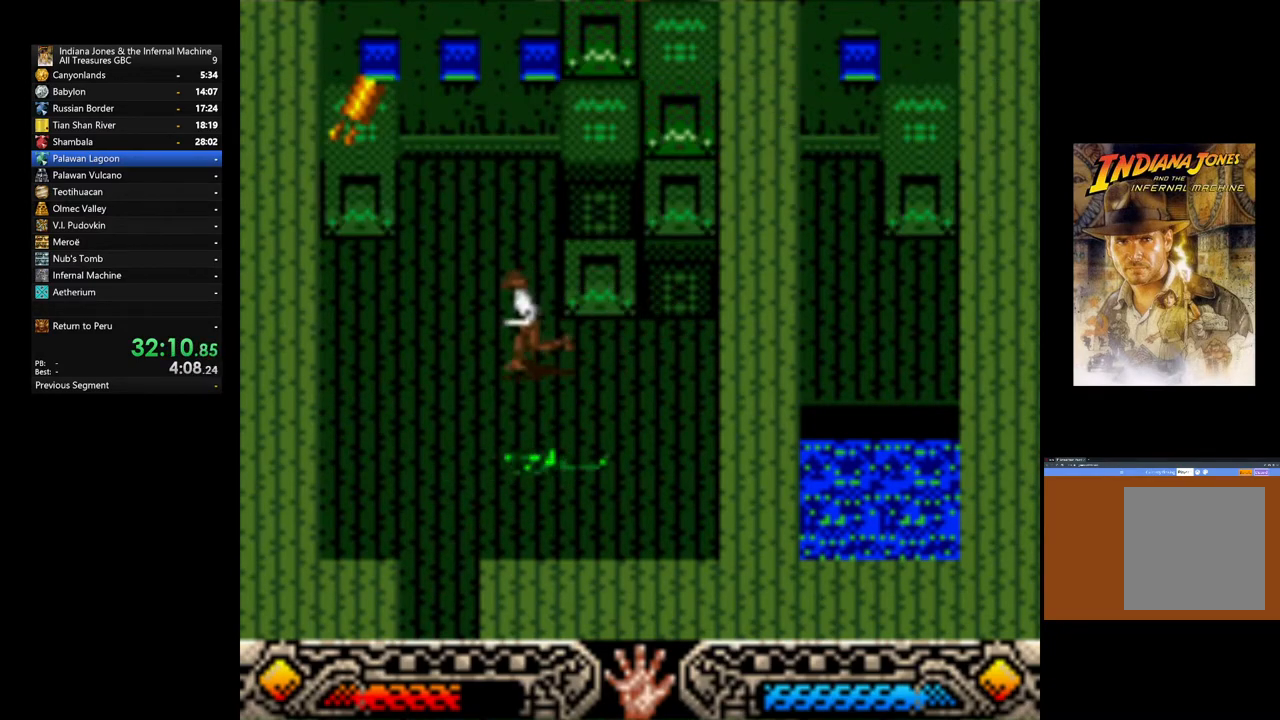
{"buttons": ["B"], "left_stick": "up-left", "right_stick": "center", "events": [[350, "B", "down"]]}
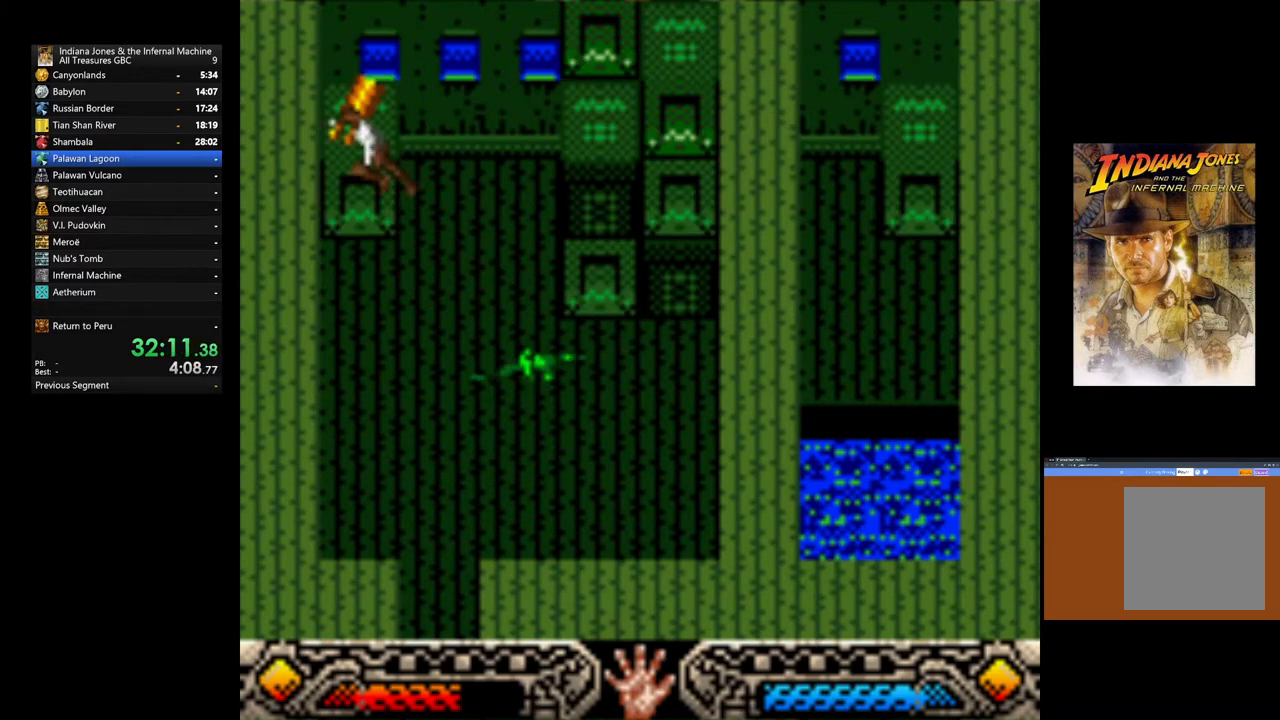
{"buttons": ["A"], "left_stick": "center", "right_stick": "center", "events": [[33, "B", "up"], [83, "A", "down"], [183, "left_stick", "center"], [250, "A", "up"], [283, "A", "down"], [383, "A", "up"], [483, "A", "down"]]}
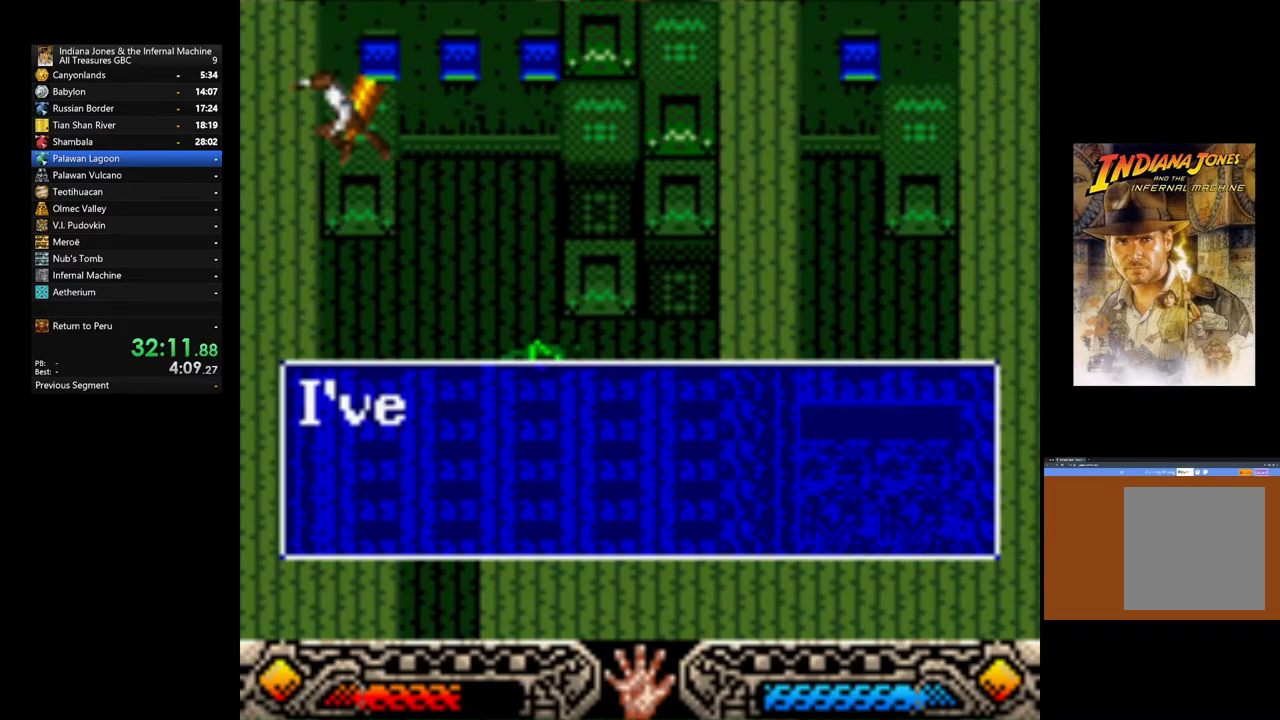
{"buttons": [], "left_stick": "down", "right_stick": "center", "events": [[100, "A", "up"], [117, "left_stick", "down"], [183, "A", "down"], [300, "A", "up"], [383, "A", "down"], [500, "A", "up"]]}
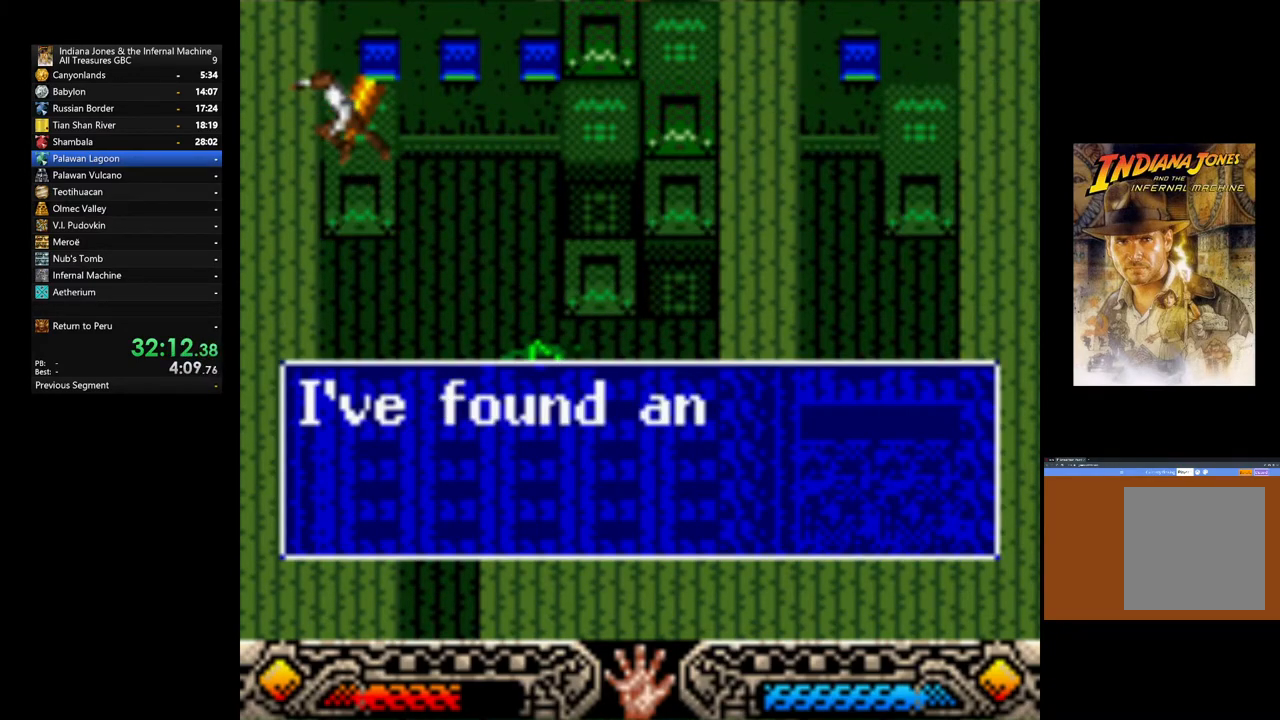
{"buttons": ["A"], "left_stick": "down", "right_stick": "center", "events": [[100, "A", "down"], [217, "A", "up"], [283, "A", "down"], [383, "A", "up"], [467, "A", "down"]]}